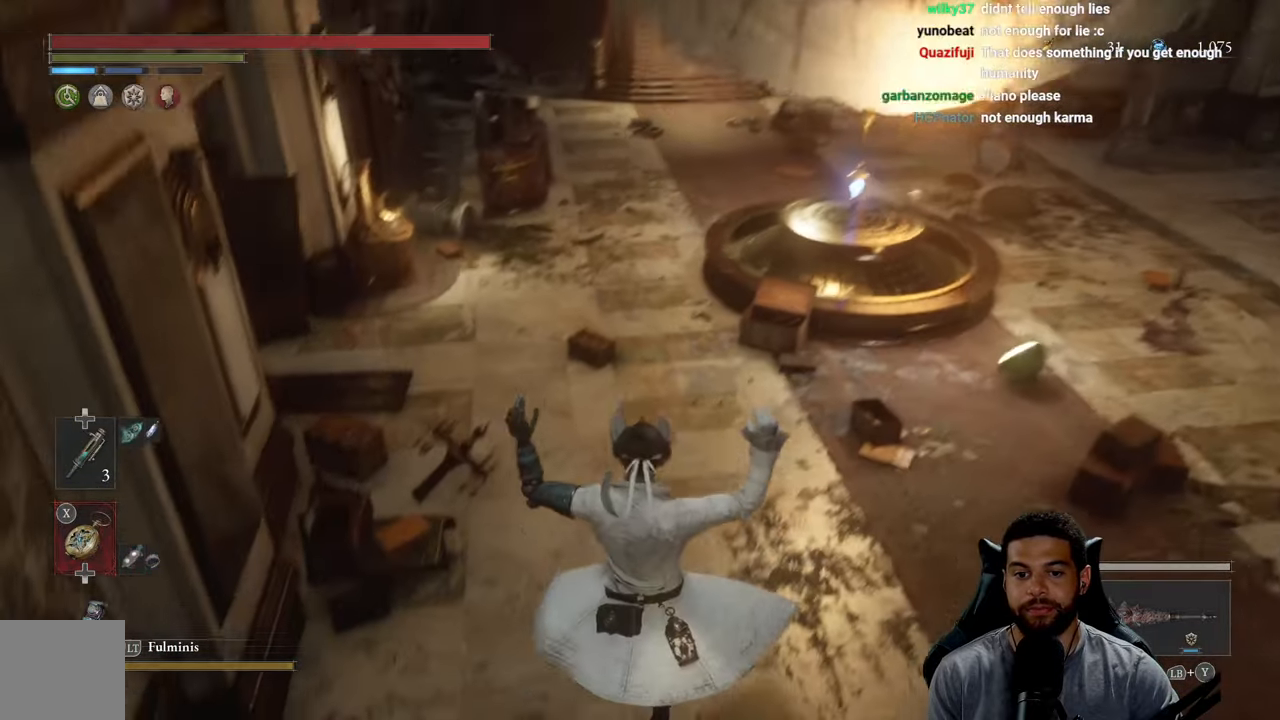
Gameplay with a controller (Xbox layout); each line is a JSON object with the inputs held at the frame after it. "events" lists button and stick changes between this image and that frame as [ms after this image, input, new state], when the widget could be followed in between. Not read: SHARE.
{"buttons": ["B"], "left_stick": "up", "right_stick": "center", "events": [[234, "right_stick", "center"]]}
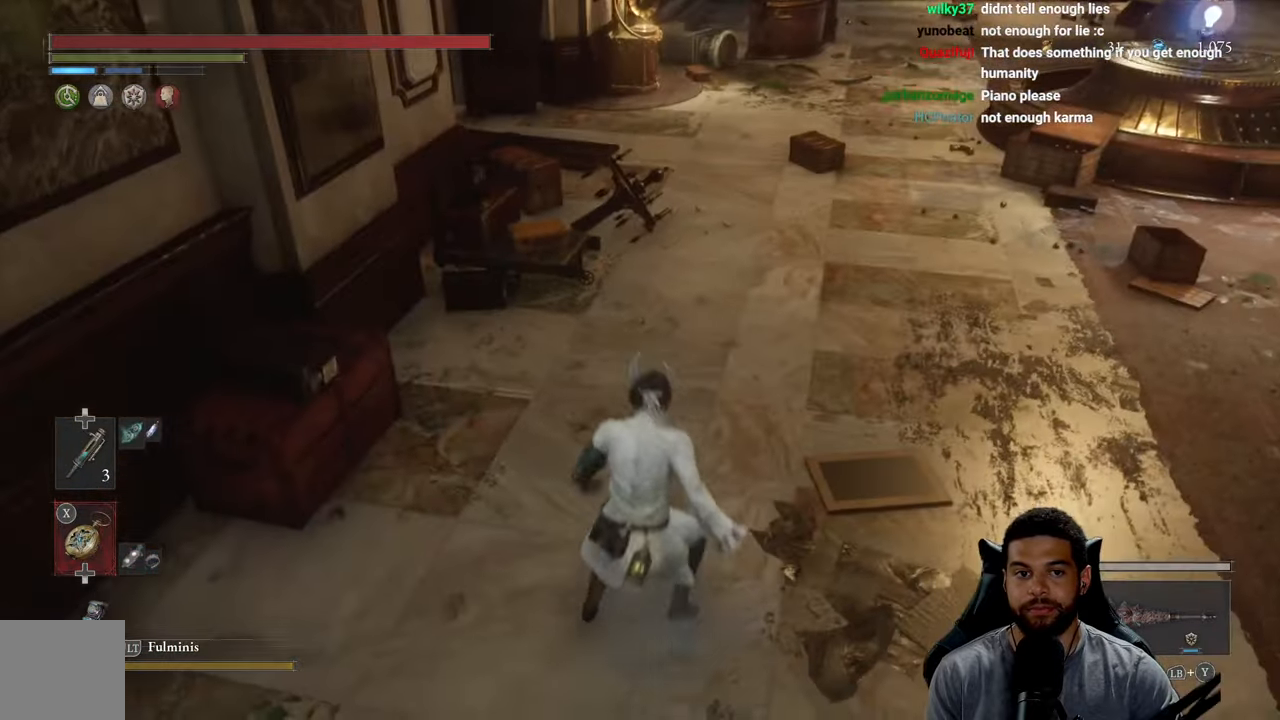
{"buttons": ["B"], "left_stick": "down", "right_stick": "left", "events": [[150, "right_stick", "left"], [300, "left_stick", "right"], [467, "left_stick", "down"]]}
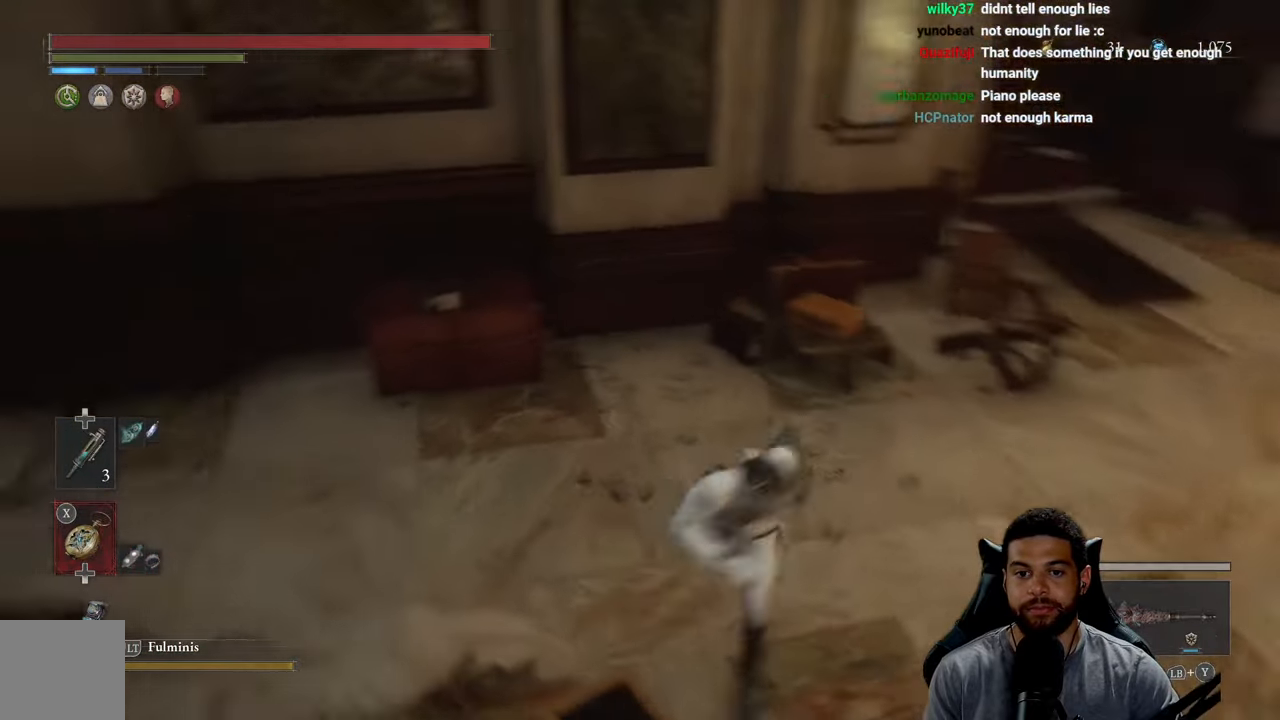
{"buttons": ["B"], "left_stick": "right", "right_stick": "center", "events": [[17, "left_stick", "down-left"], [150, "right_stick", "center"], [200, "left_stick", "left"], [334, "right_stick", "up"], [400, "left_stick", "up"], [484, "left_stick", "right"], [484, "right_stick", "center"]]}
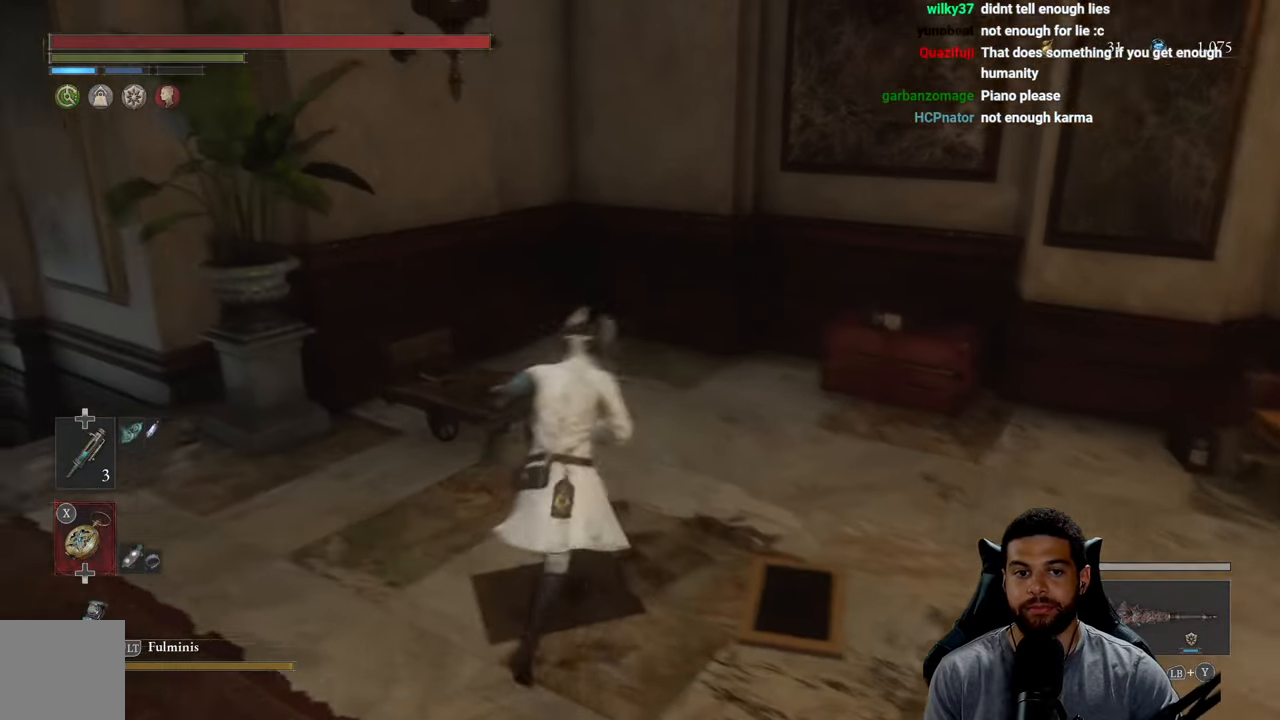
{"buttons": ["B"], "left_stick": "right", "right_stick": "center", "events": []}
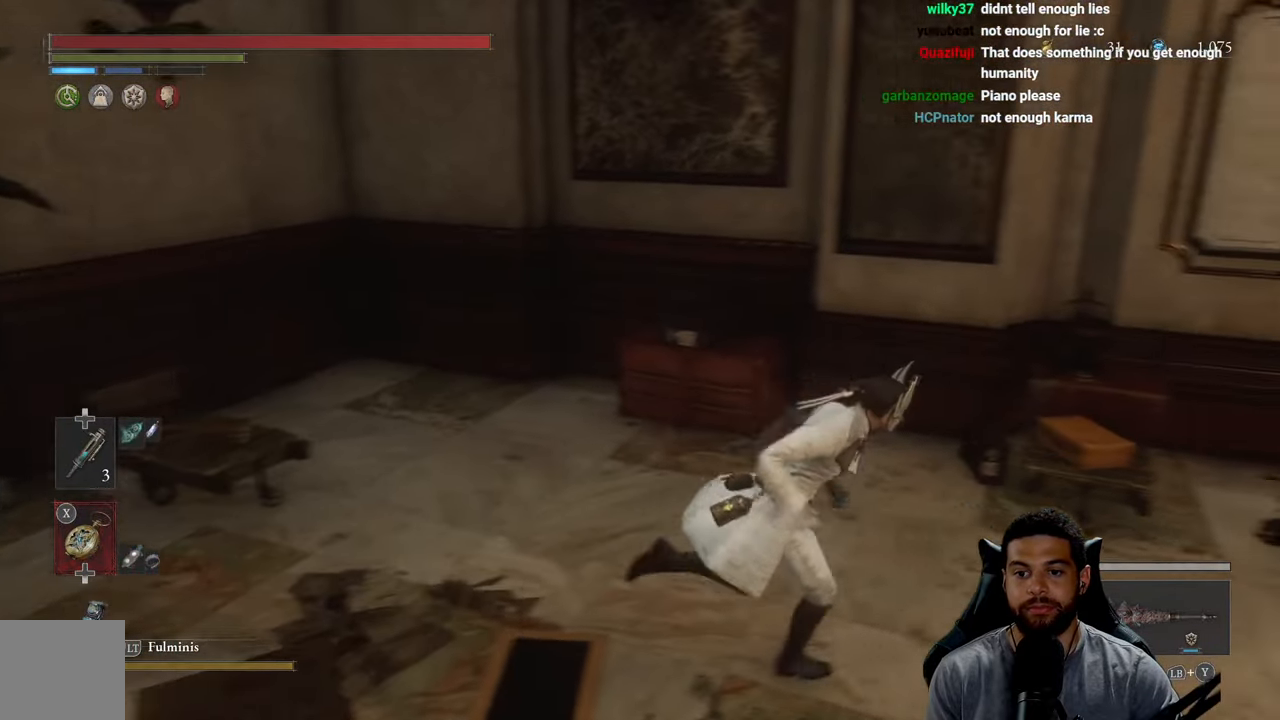
{"buttons": ["B"], "left_stick": "up-right", "right_stick": "center", "events": [[34, "right_stick", "right"], [134, "left_stick", "up-right"], [167, "right_stick", "center"]]}
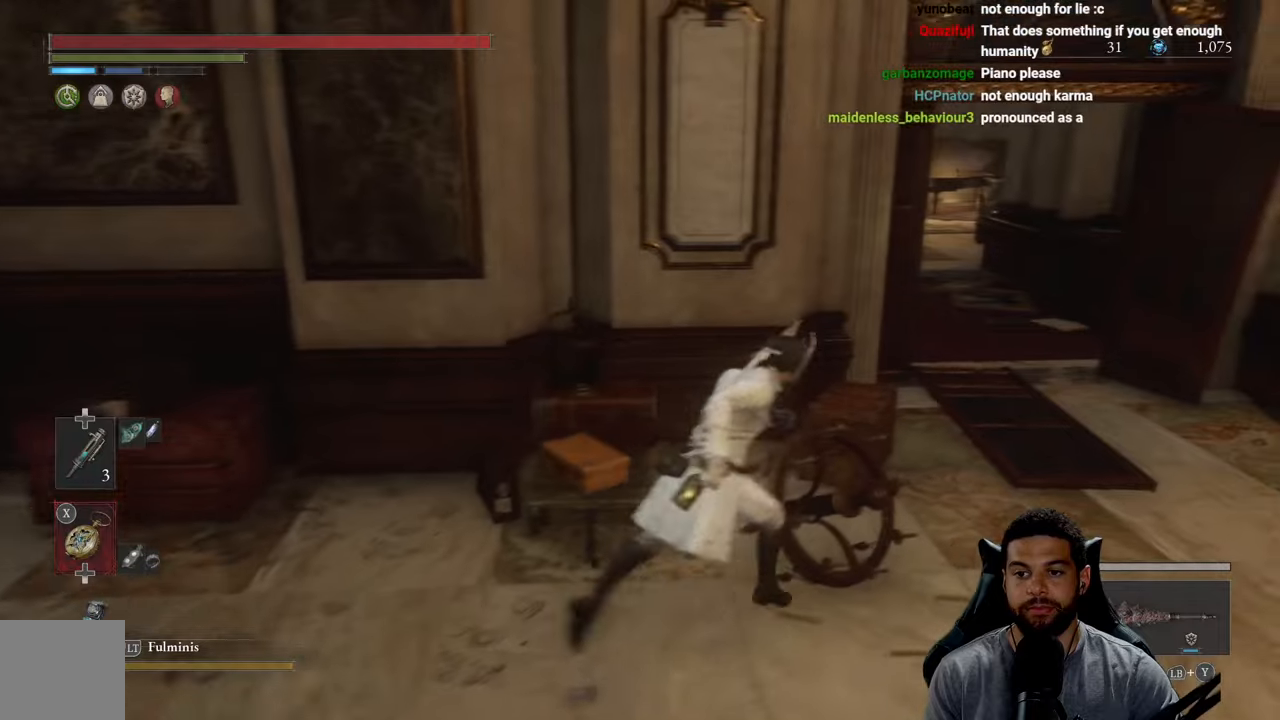
{"buttons": ["B"], "left_stick": "up-right", "right_stick": "center", "events": [[216, "left_stick", "right"], [483, "left_stick", "up-right"]]}
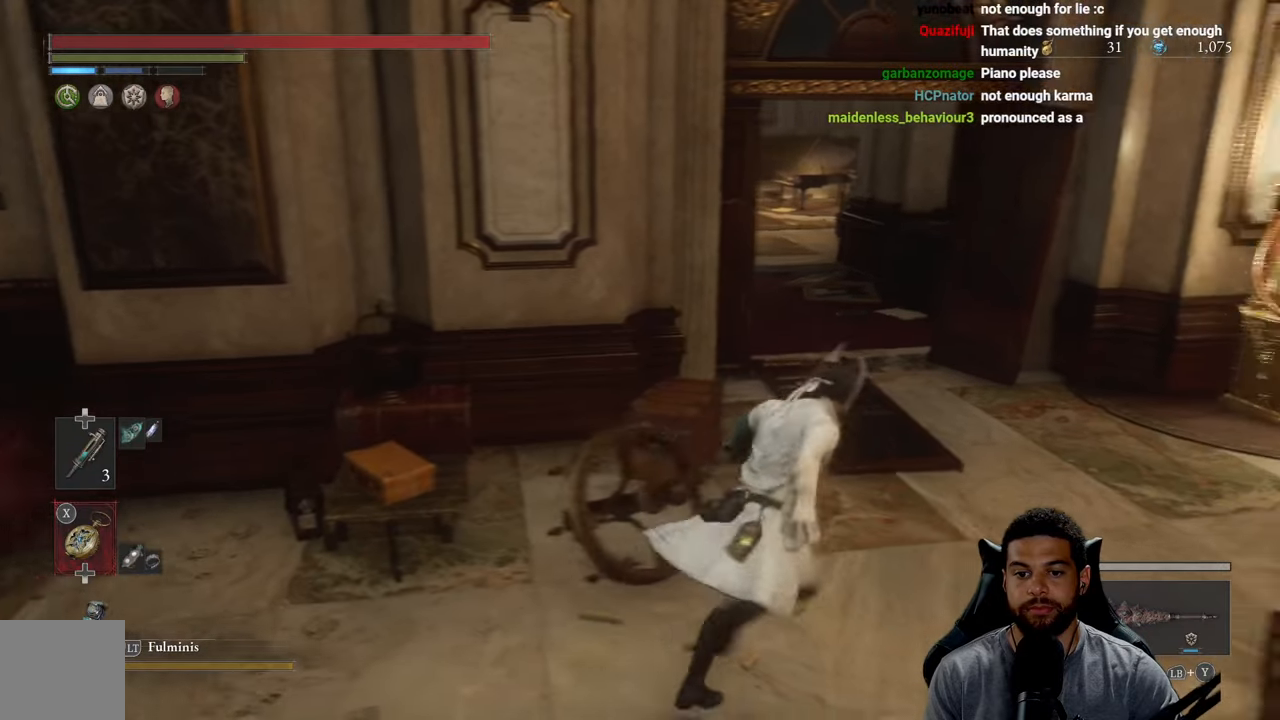
{"buttons": ["B"], "left_stick": "up", "right_stick": "center", "events": [[33, "right_stick", "left"], [166, "right_stick", "center"], [483, "left_stick", "up"]]}
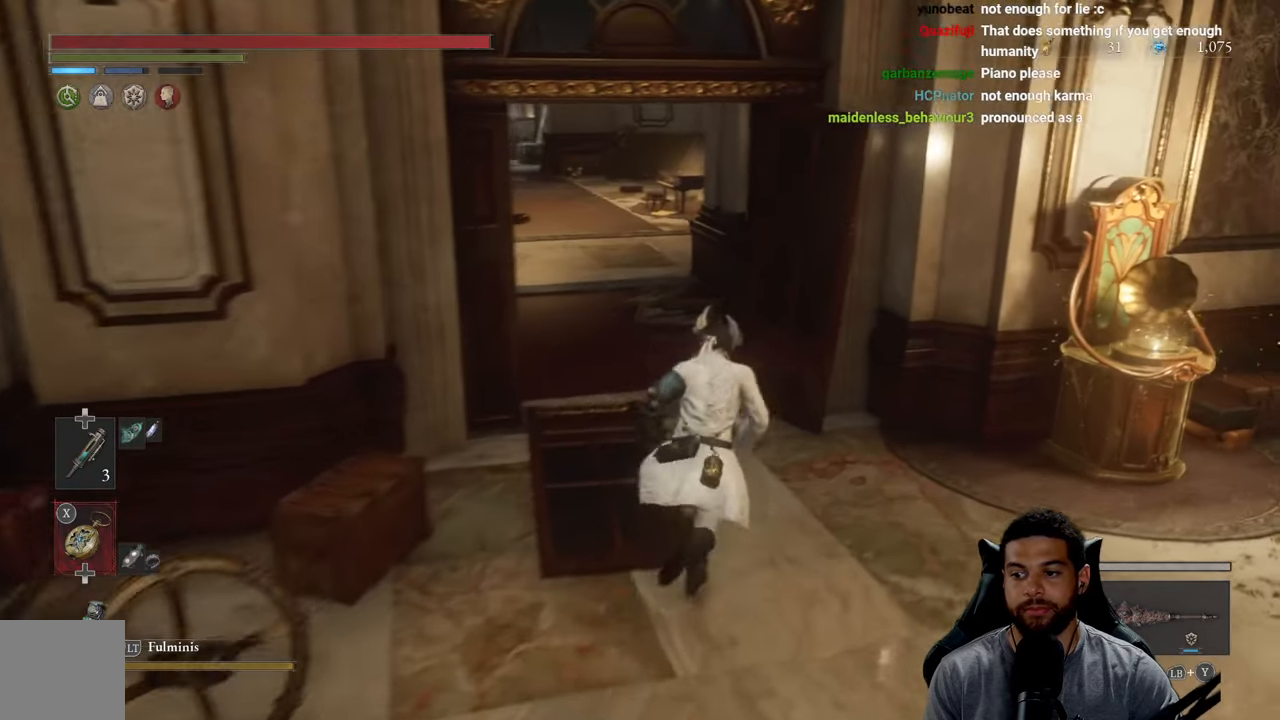
{"buttons": ["B"], "left_stick": "up", "right_stick": "center", "events": []}
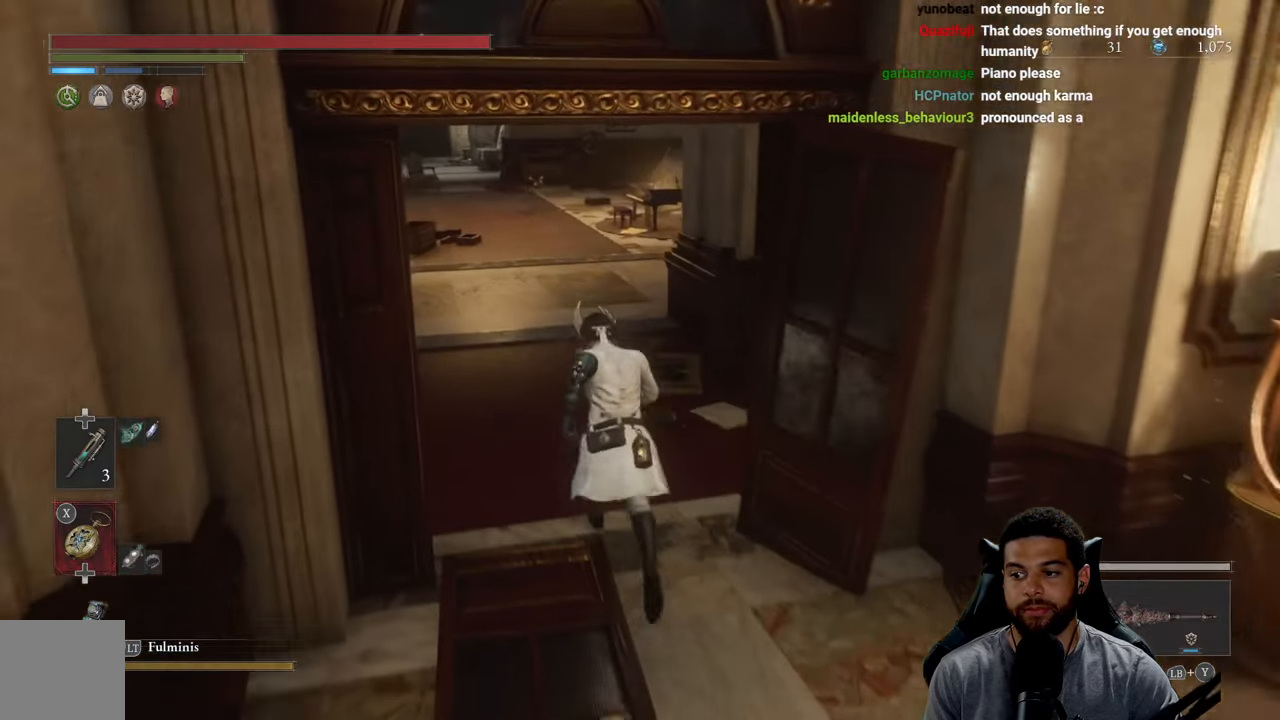
{"buttons": ["B"], "left_stick": "up", "right_stick": "center", "events": []}
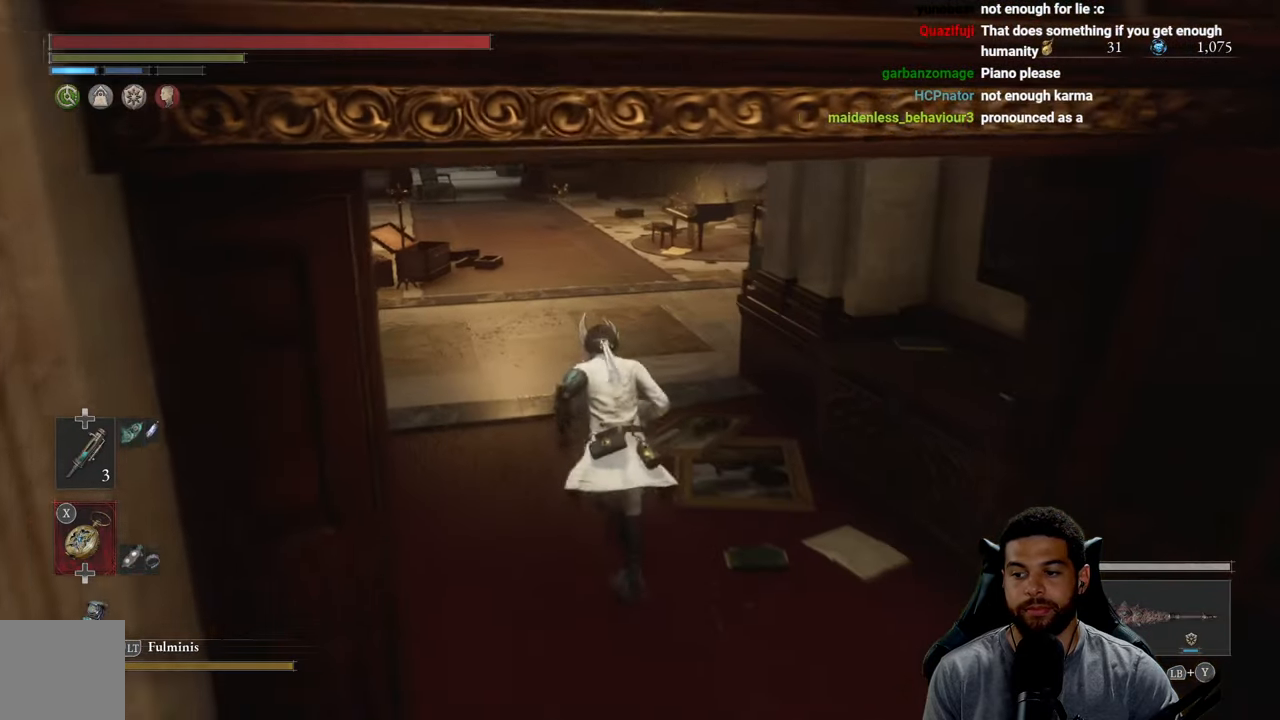
{"buttons": ["B"], "left_stick": "up", "right_stick": "center", "events": []}
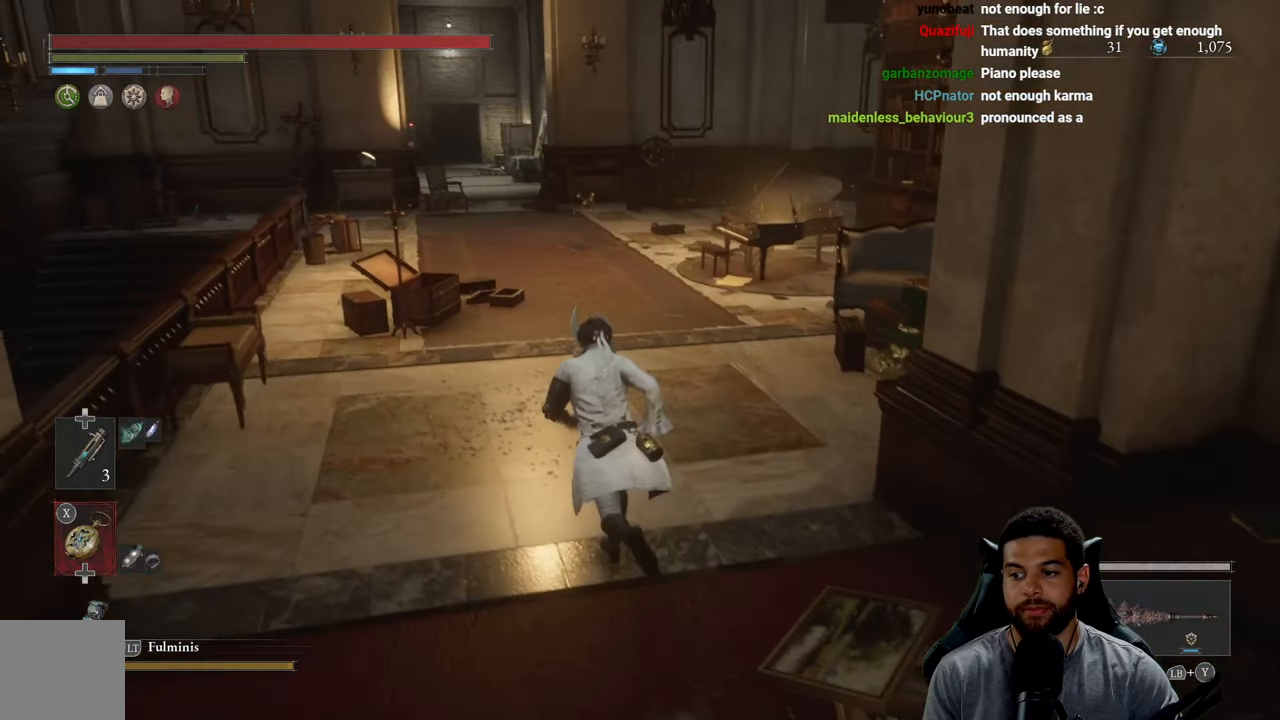
{"buttons": ["B"], "left_stick": "up", "right_stick": "right", "events": [[466, "right_stick", "right"]]}
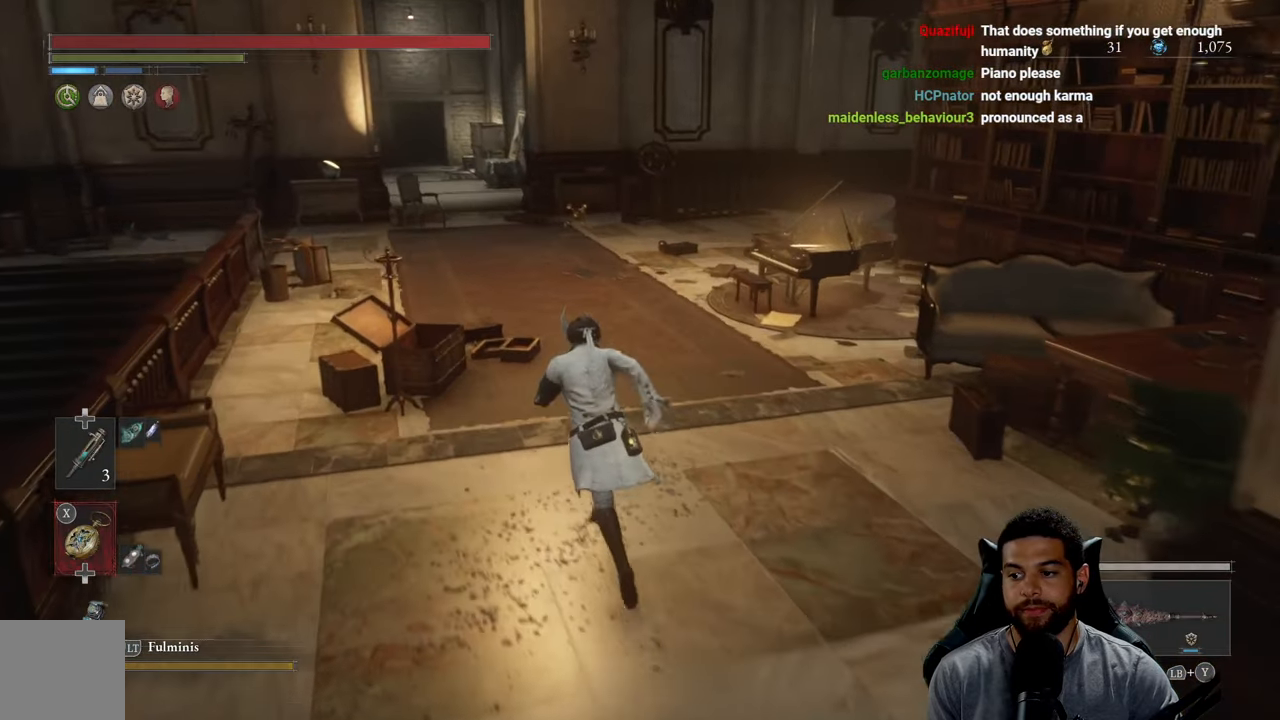
{"buttons": ["B"], "left_stick": "up", "right_stick": "right", "events": []}
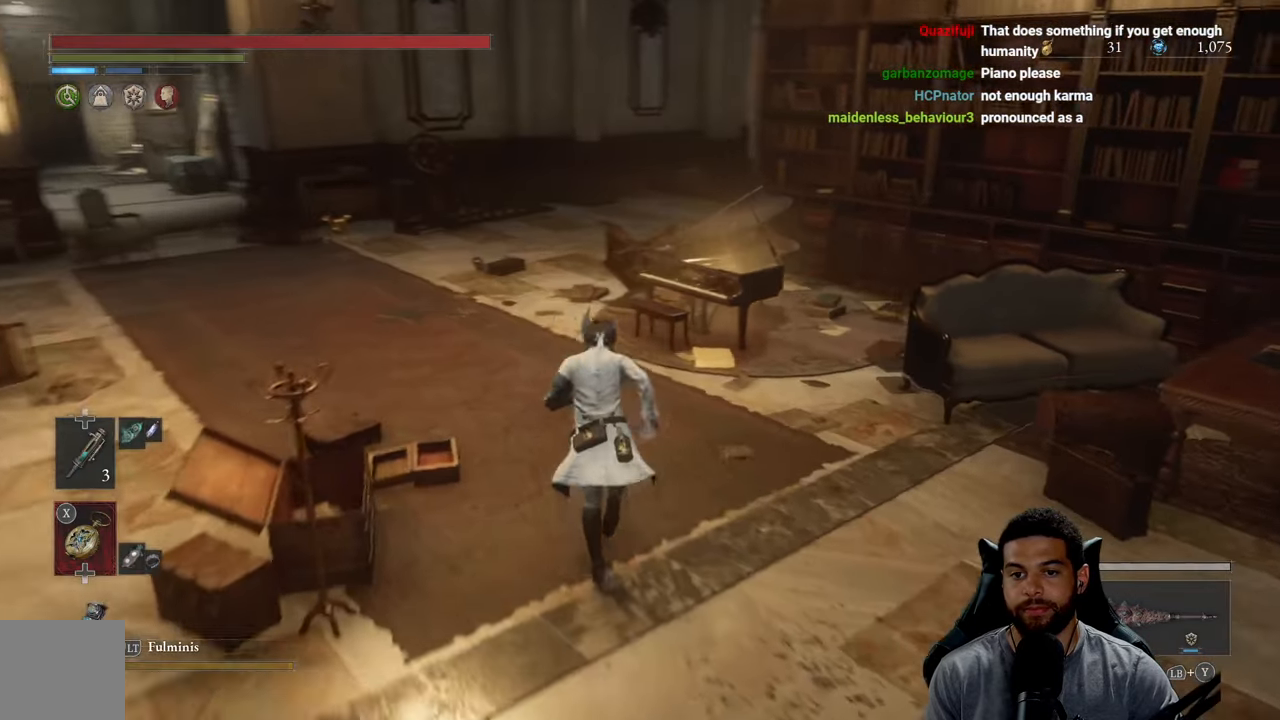
{"buttons": [], "left_stick": "up", "right_stick": "center", "events": [[250, "right_stick", "center"], [483, "B", "up"]]}
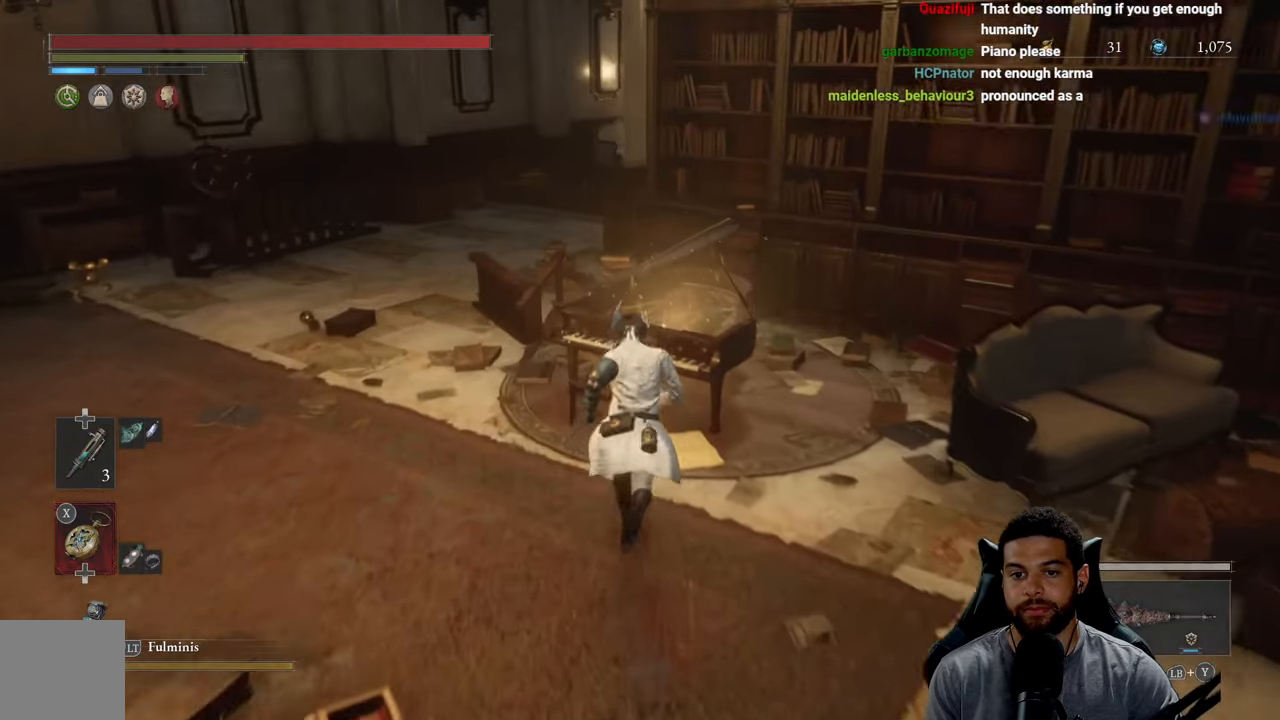
{"buttons": [], "left_stick": "center", "right_stick": "center", "events": [[150, "left_stick", "center"]]}
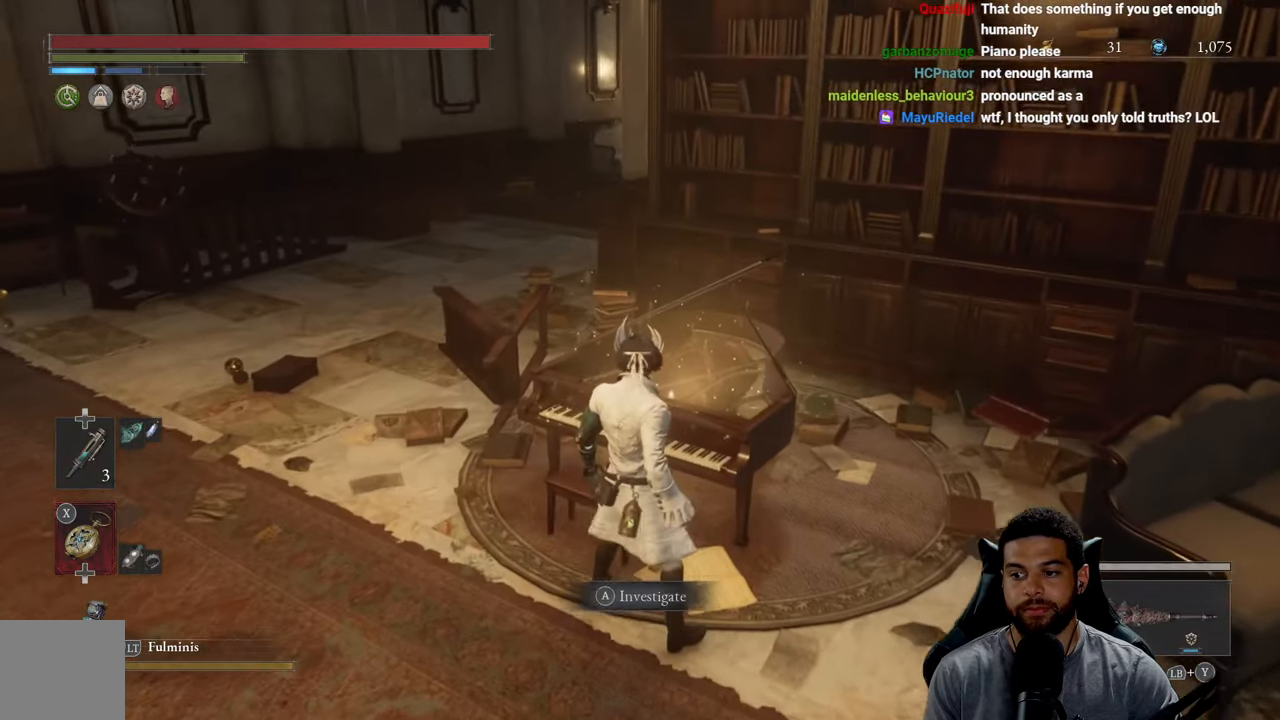
{"buttons": [], "left_stick": "center", "right_stick": "center", "events": []}
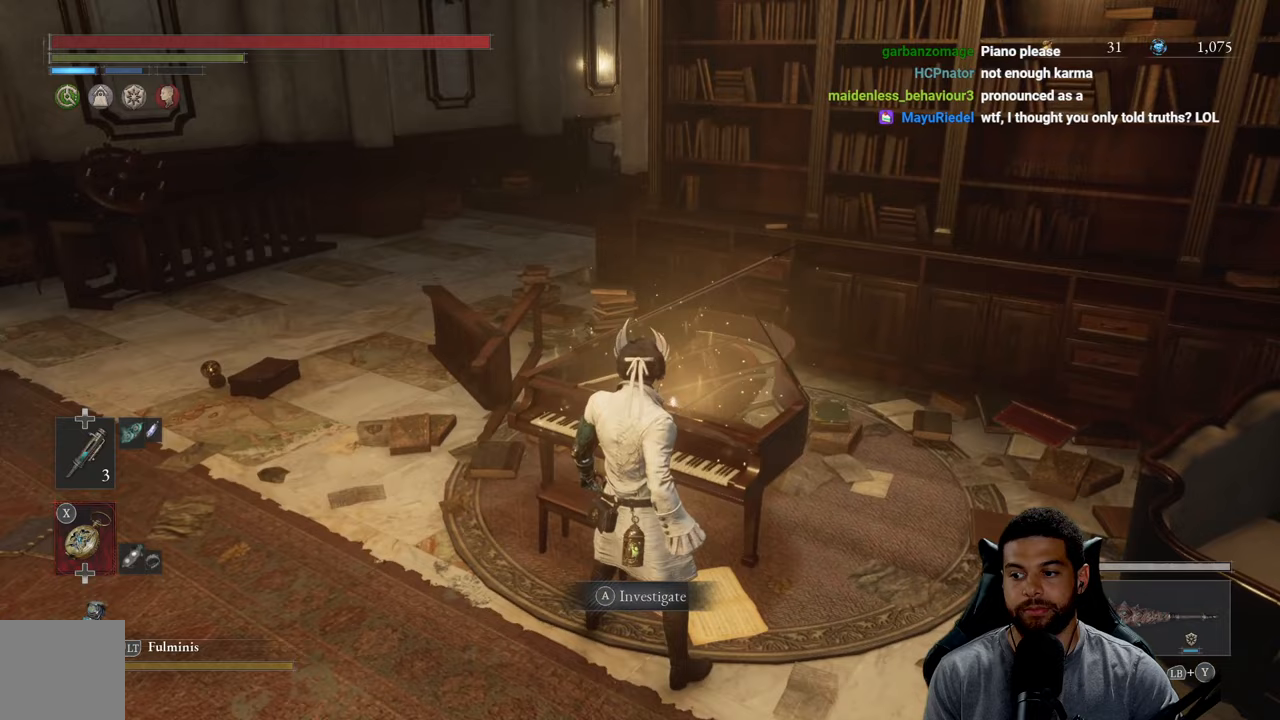
{"buttons": [], "left_stick": "up", "right_stick": "center", "events": [[200, "left_stick", "right"], [400, "left_stick", "up"]]}
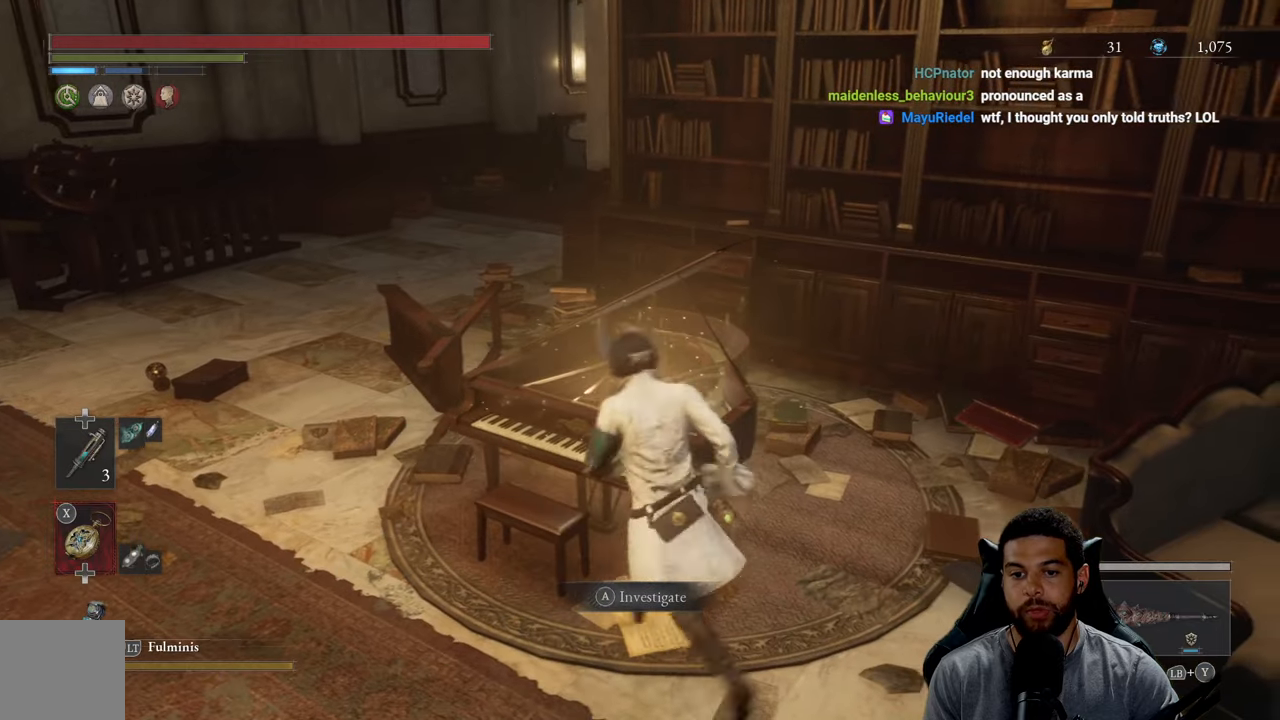
{"buttons": [], "left_stick": "center", "right_stick": "center", "events": [[67, "left_stick", "center"]]}
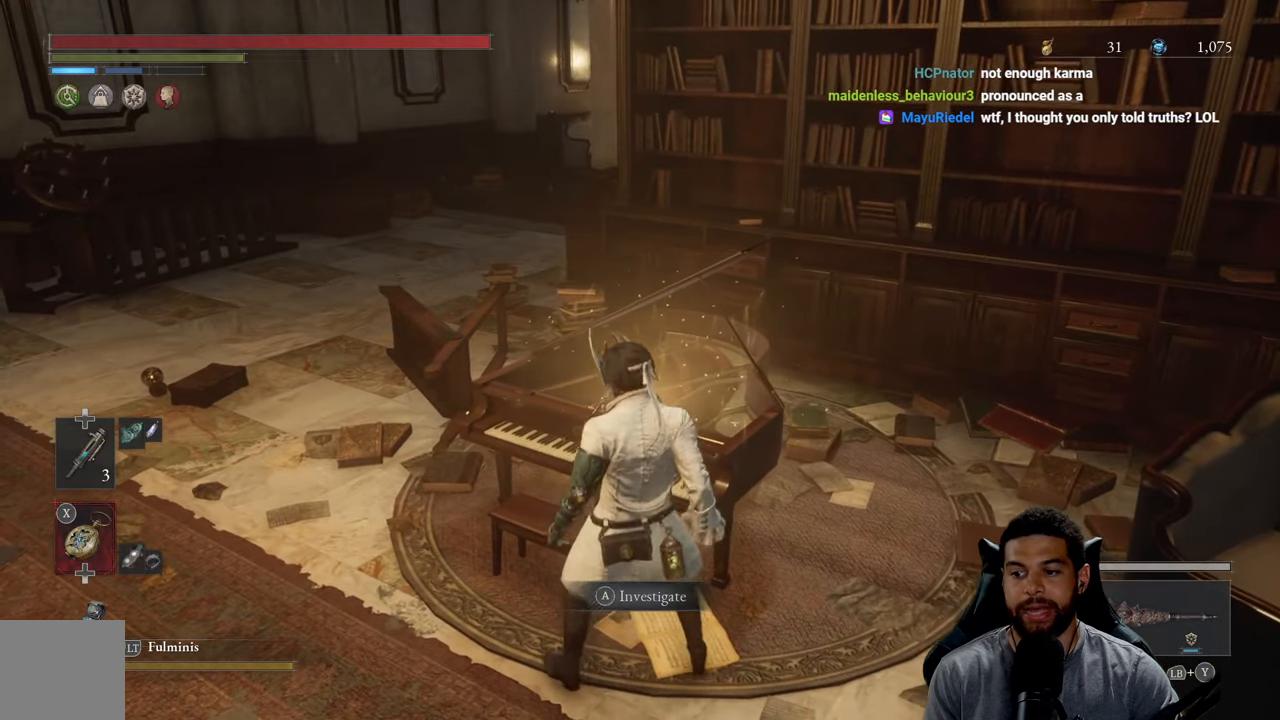
{"buttons": [], "left_stick": "center", "right_stick": "center", "events": [[117, "left_stick", "up-left"], [283, "left_stick", "center"]]}
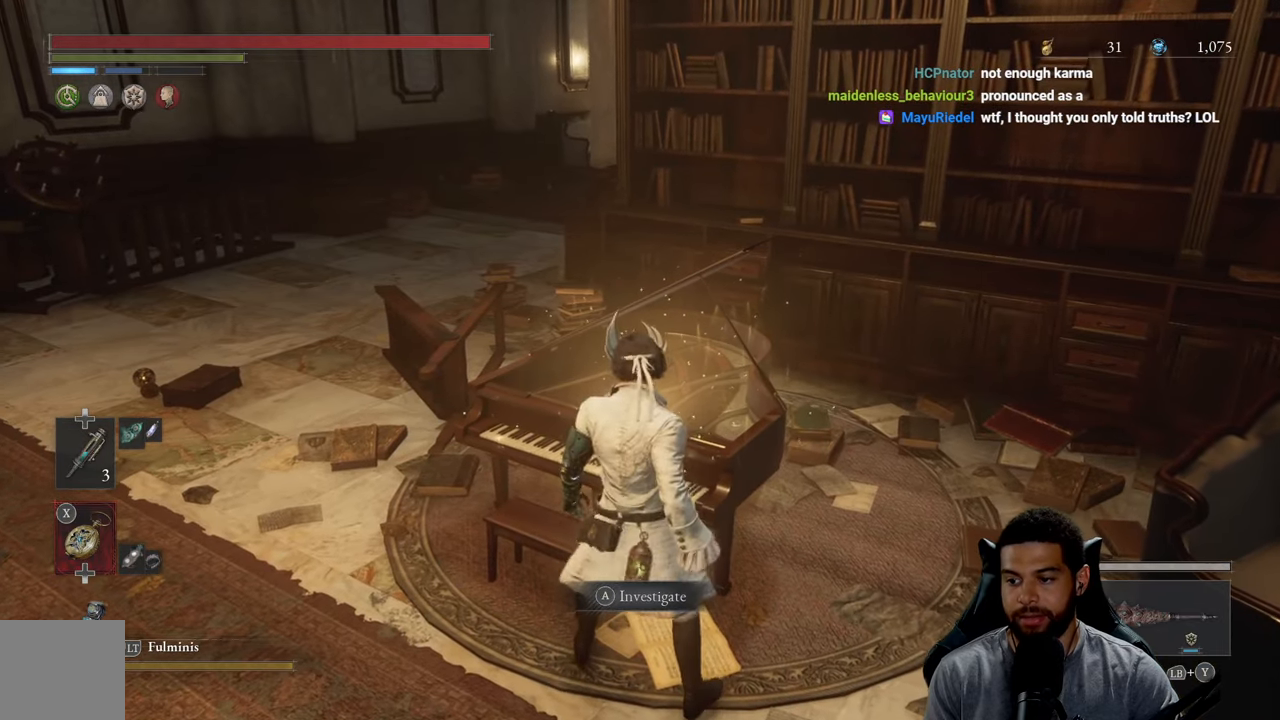
{"buttons": ["A"], "left_stick": "center", "right_stick": "center", "events": [[100, "left_stick", "up-left"], [233, "left_stick", "center"], [433, "A", "down"]]}
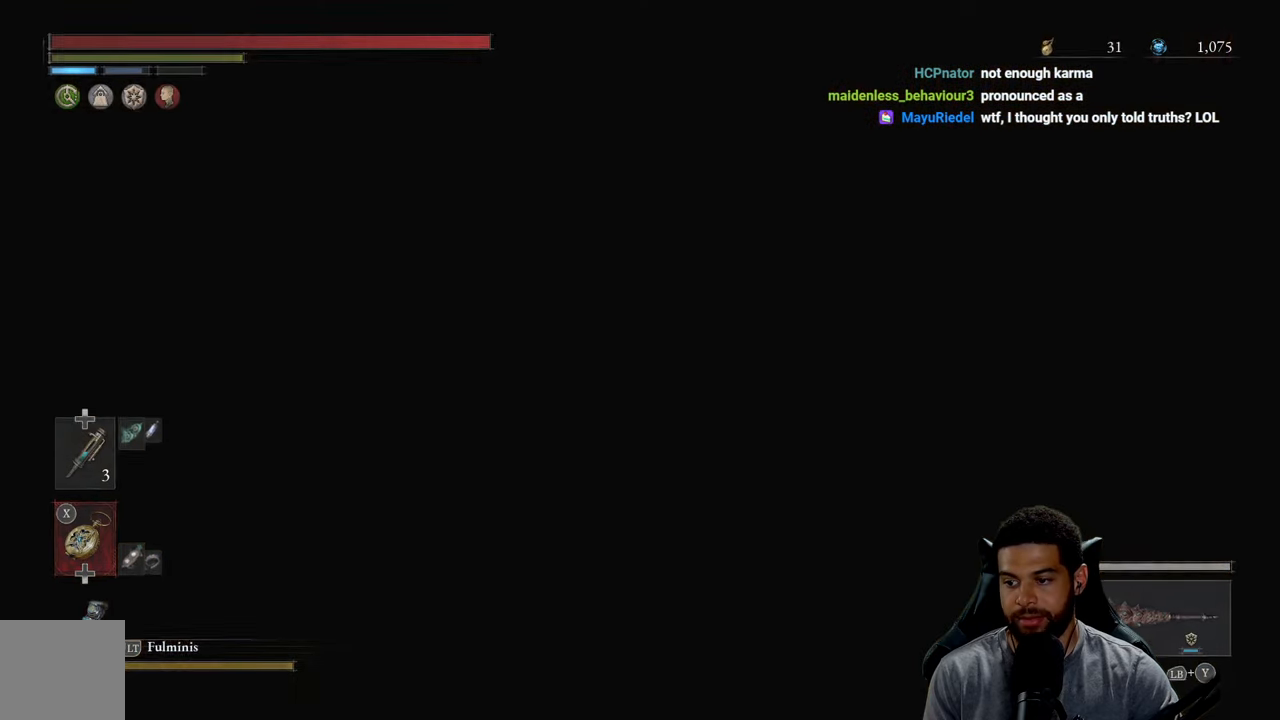
{"buttons": [], "left_stick": "center", "right_stick": "center", "events": [[33, "A", "up"]]}